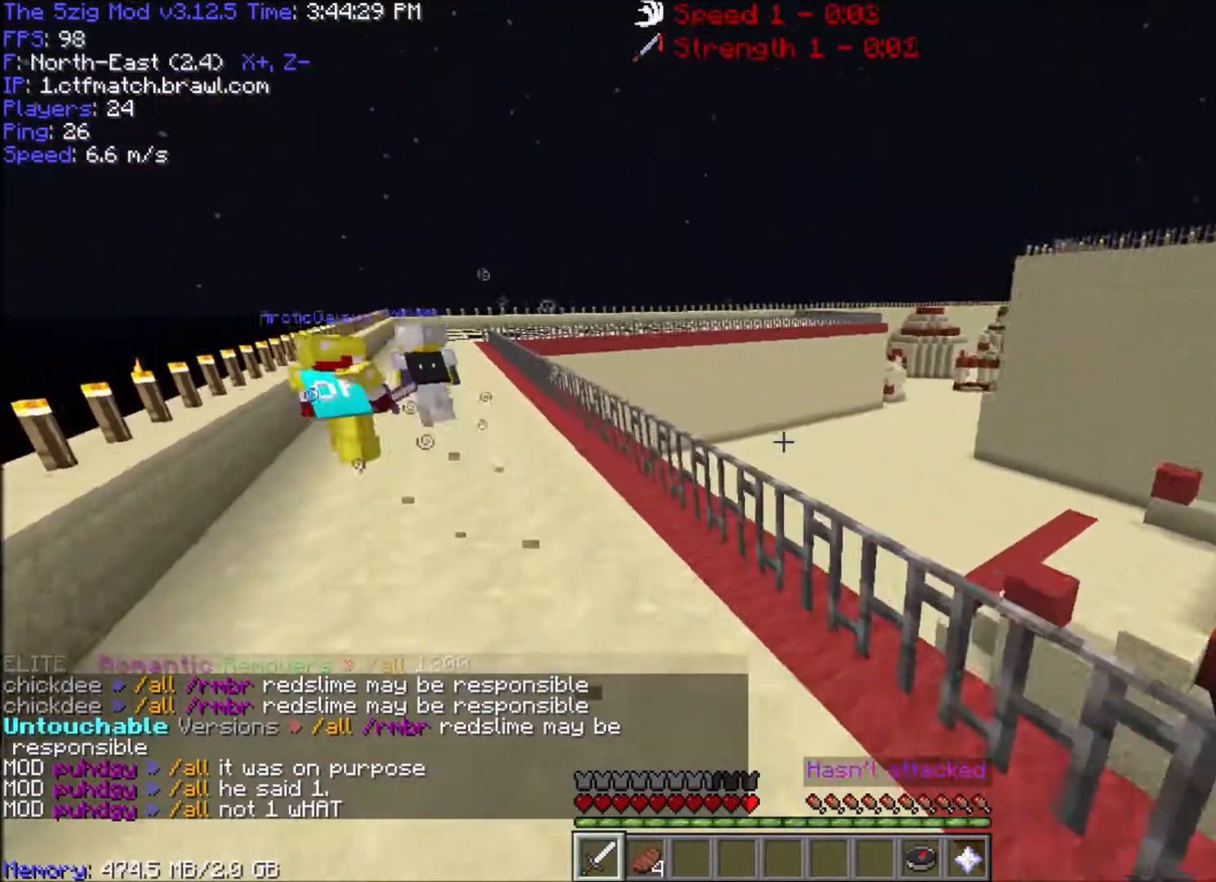
Gameplay with keyboard and mouse; each line is a JSON object with the keys and mouse buttons held at the frame after it. "events" lists presses ("down") and releases ("up") of "a", "d", "s", "space", "w", "mouse_left" and "mouse_right" between this image and that frame as [ms after this image, input, new state], when the widget could be followed in between. "mouse_left", "mouse_right" = the "left", "right" buttons of the "mouse" list. No other keys are recorded. Fast repeated clicks can show as one long hold. Mouse movement is not recorded.
{"keys": ["a", "w"], "mouse": [], "events": [[467, "space", "up"]]}
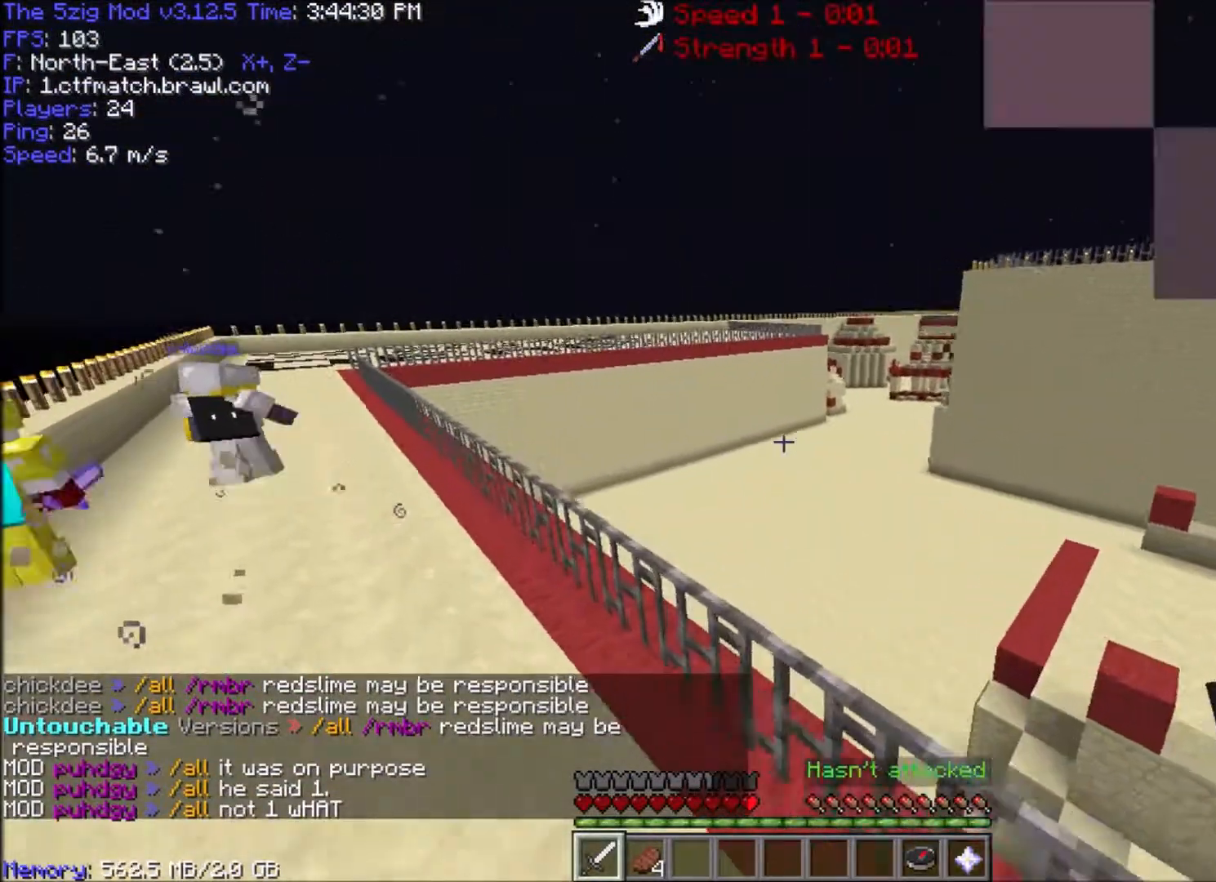
{"keys": ["a", "space", "w"], "mouse": [], "events": [[300, "a", "up"], [300, "space", "down"], [501, "a", "down"]]}
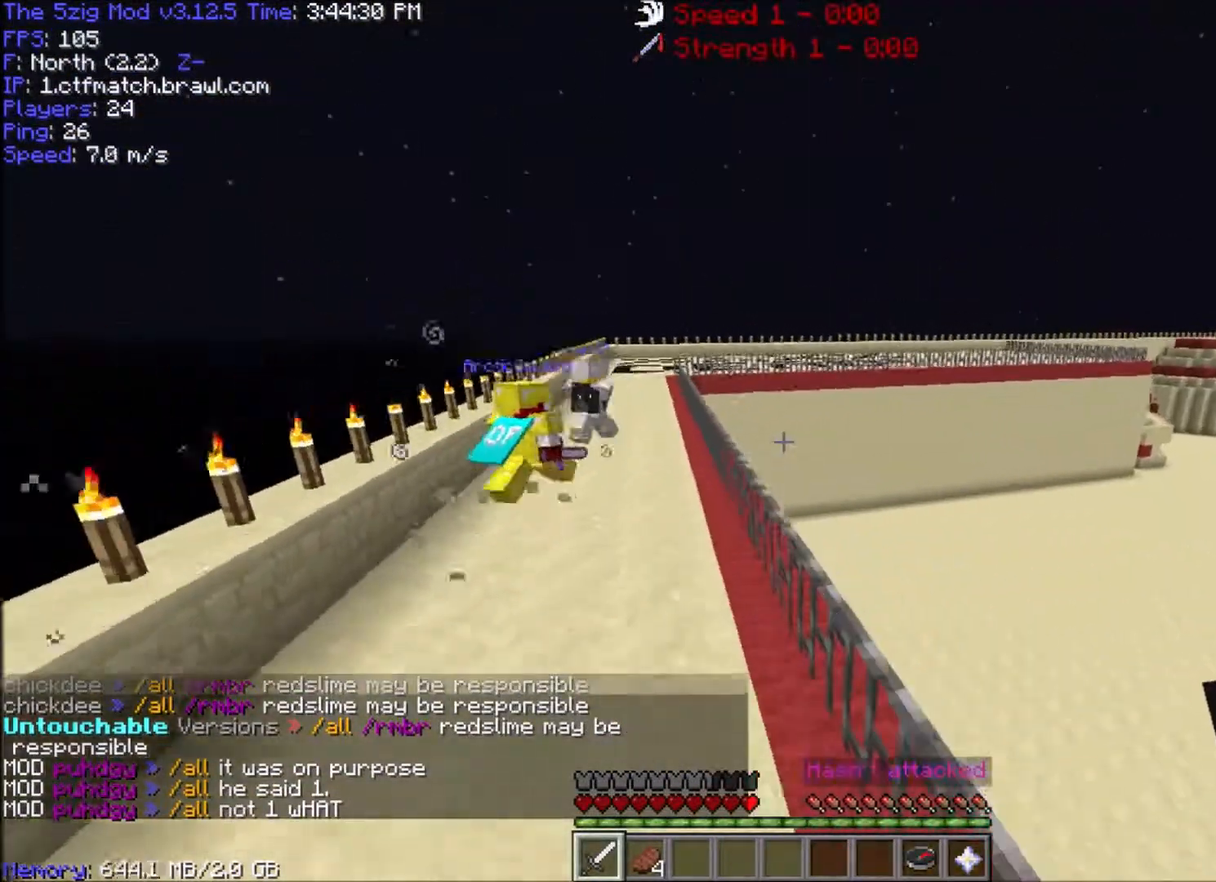
{"keys": ["a", "space", "w"], "mouse": [], "events": [[66, "space", "up"], [267, "space", "down"]]}
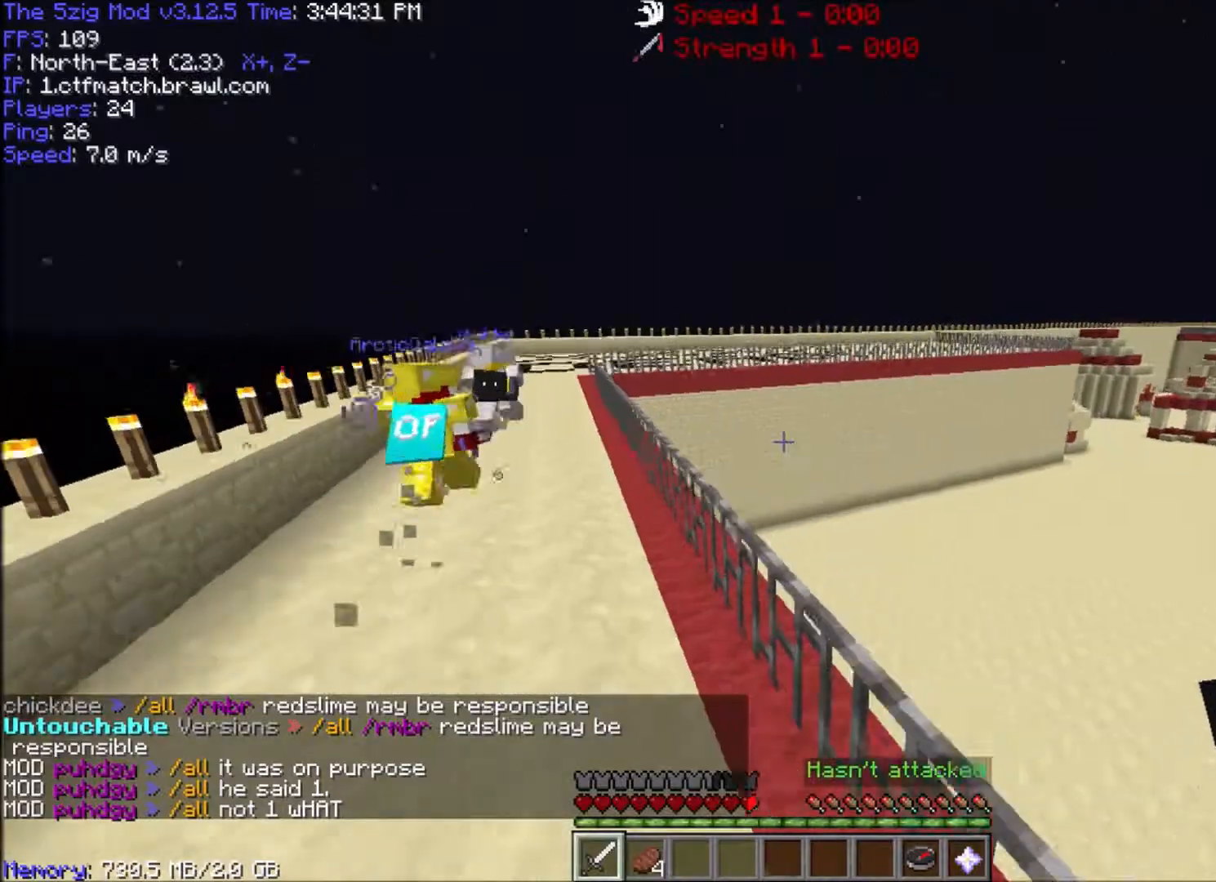
{"keys": ["a", "space", "w"], "mouse": [], "events": []}
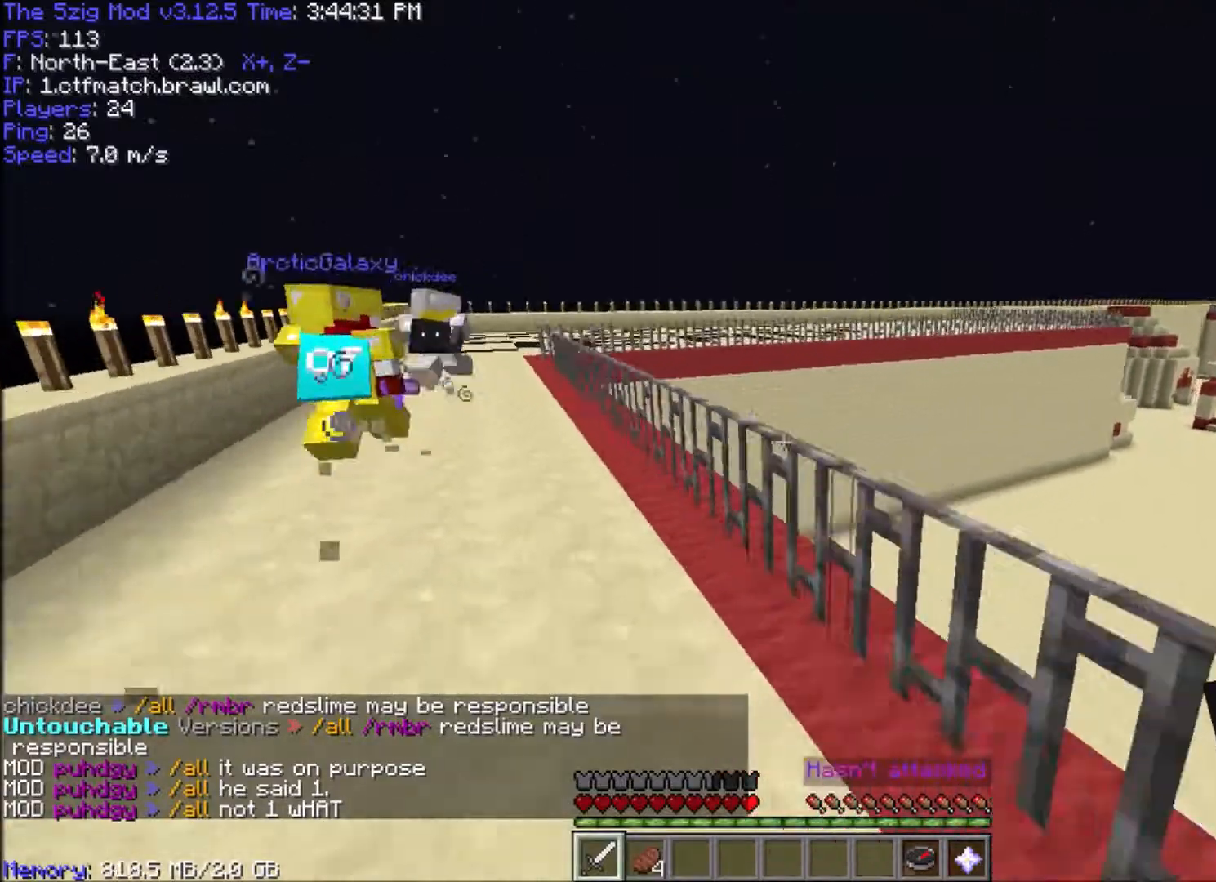
{"keys": ["a", "space", "w"], "mouse": [], "events": []}
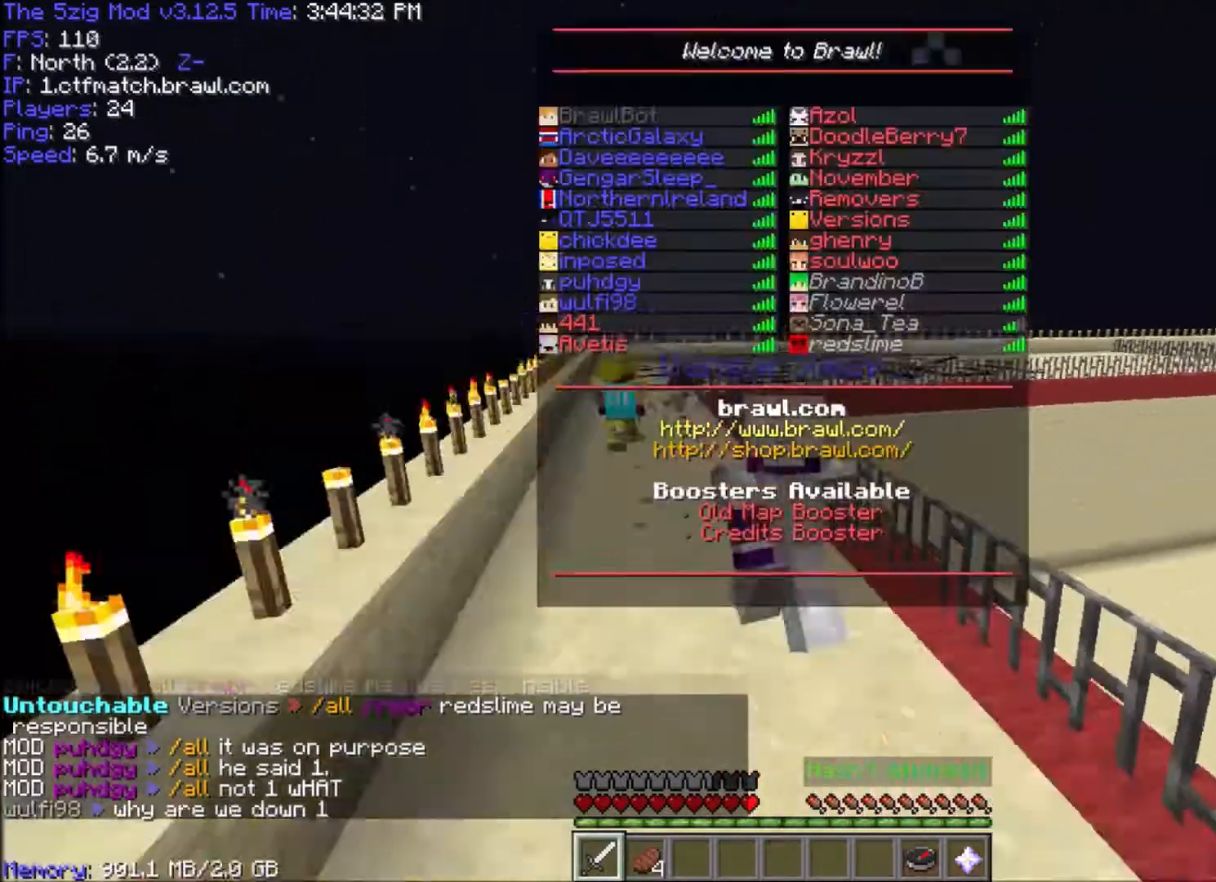
{"keys": ["space", "w"], "mouse": [], "events": [[67, "a", "up"]]}
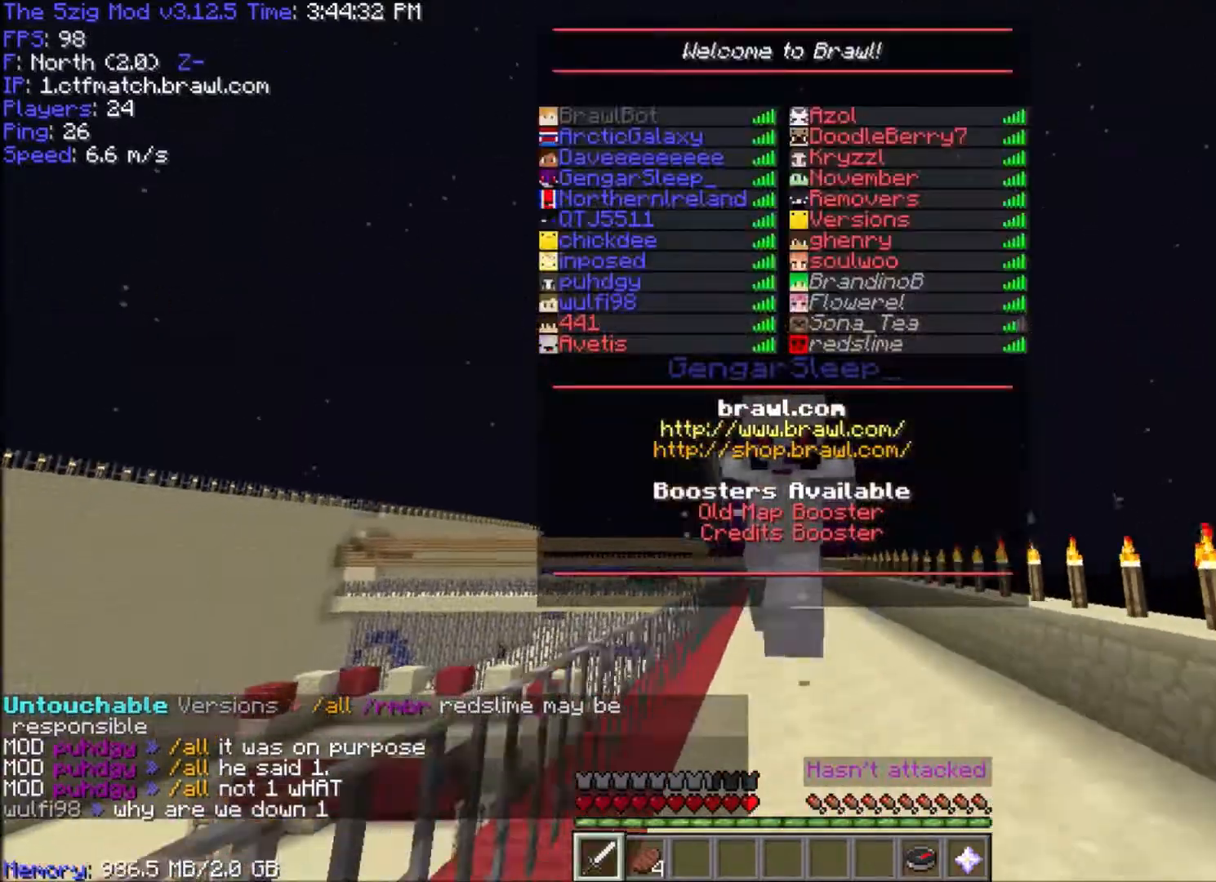
{"keys": ["space", "w"], "mouse": [], "events": []}
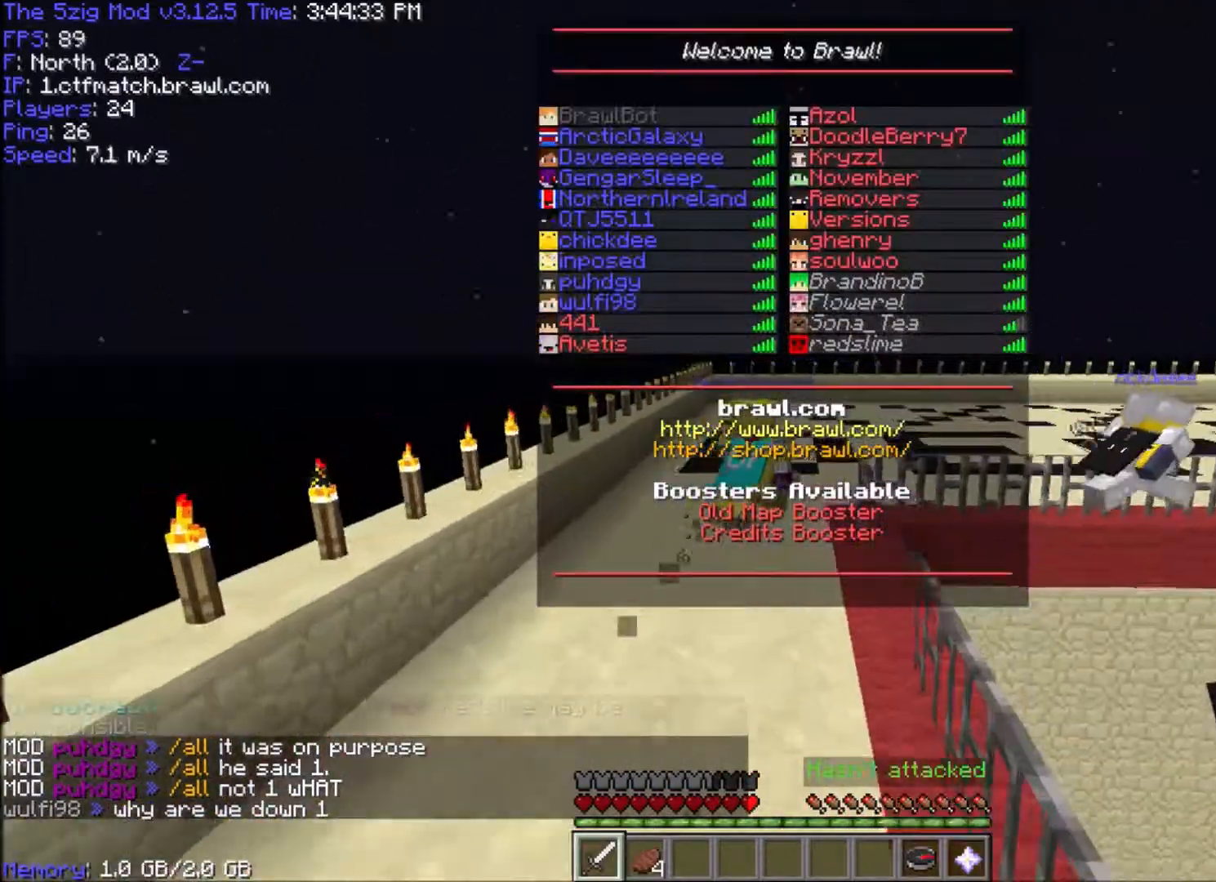
{"keys": ["a", "w"], "mouse": [], "events": [[167, "a", "down"], [501, "space", "up"]]}
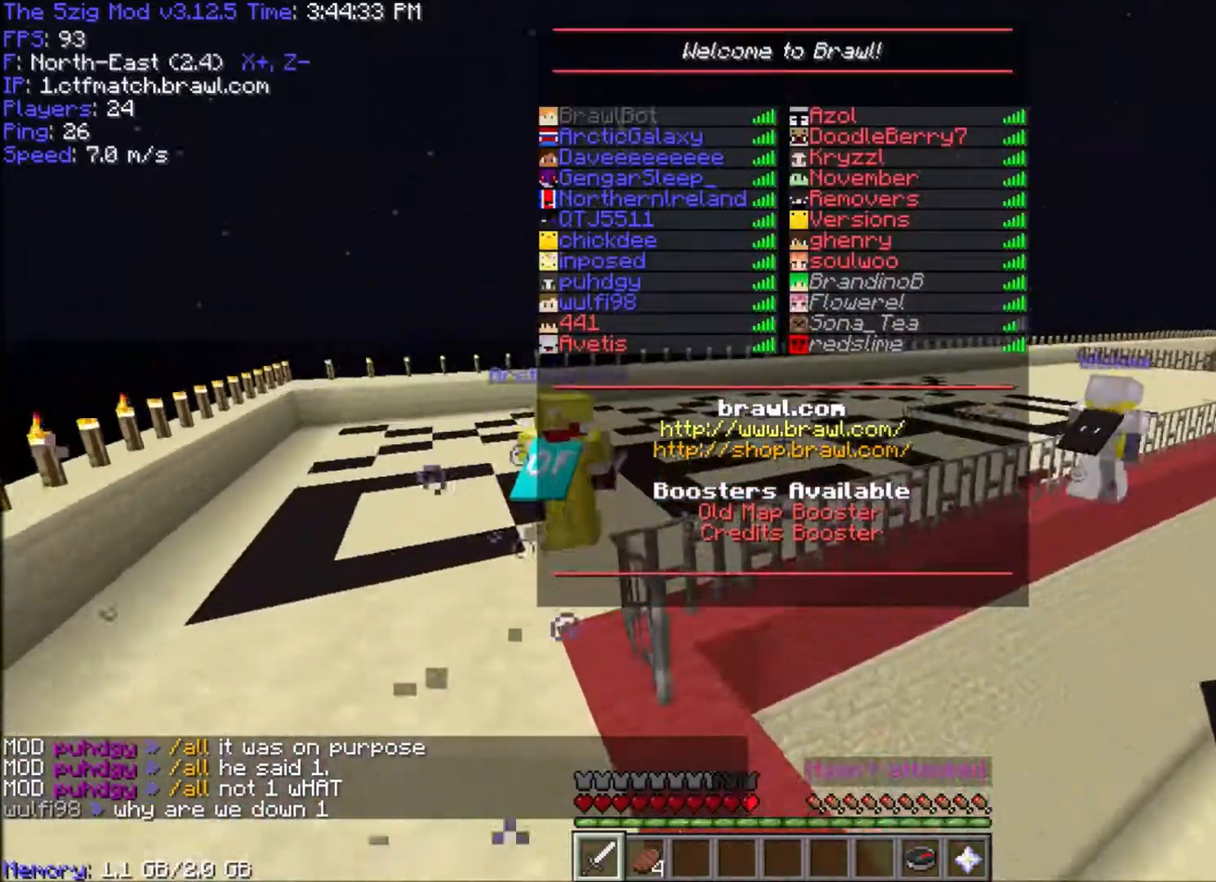
{"keys": ["space", "w"], "mouse": [], "events": [[300, "space", "down"], [500, "a", "up"]]}
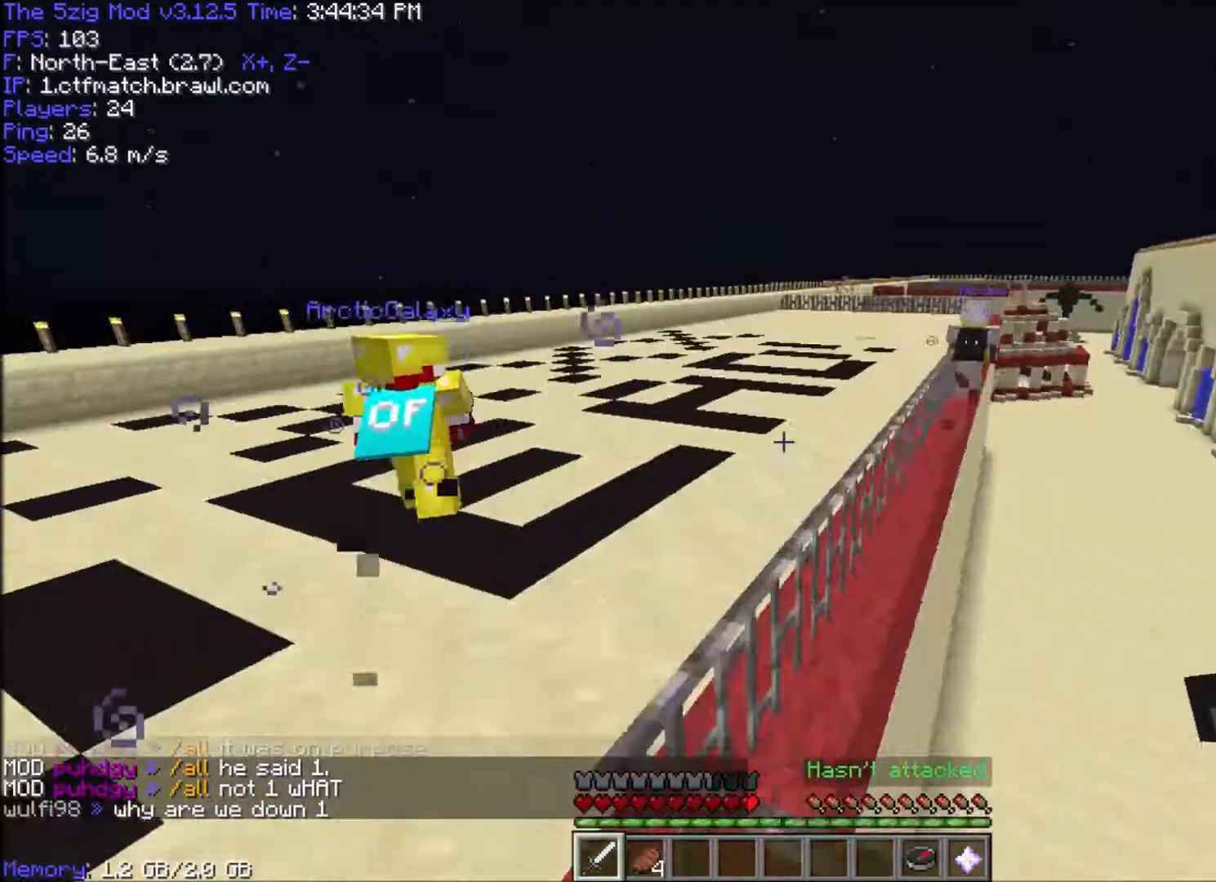
{"keys": ["w"], "mouse": [], "events": [[167, "space", "up"], [234, "w", "up"], [401, "w", "down"]]}
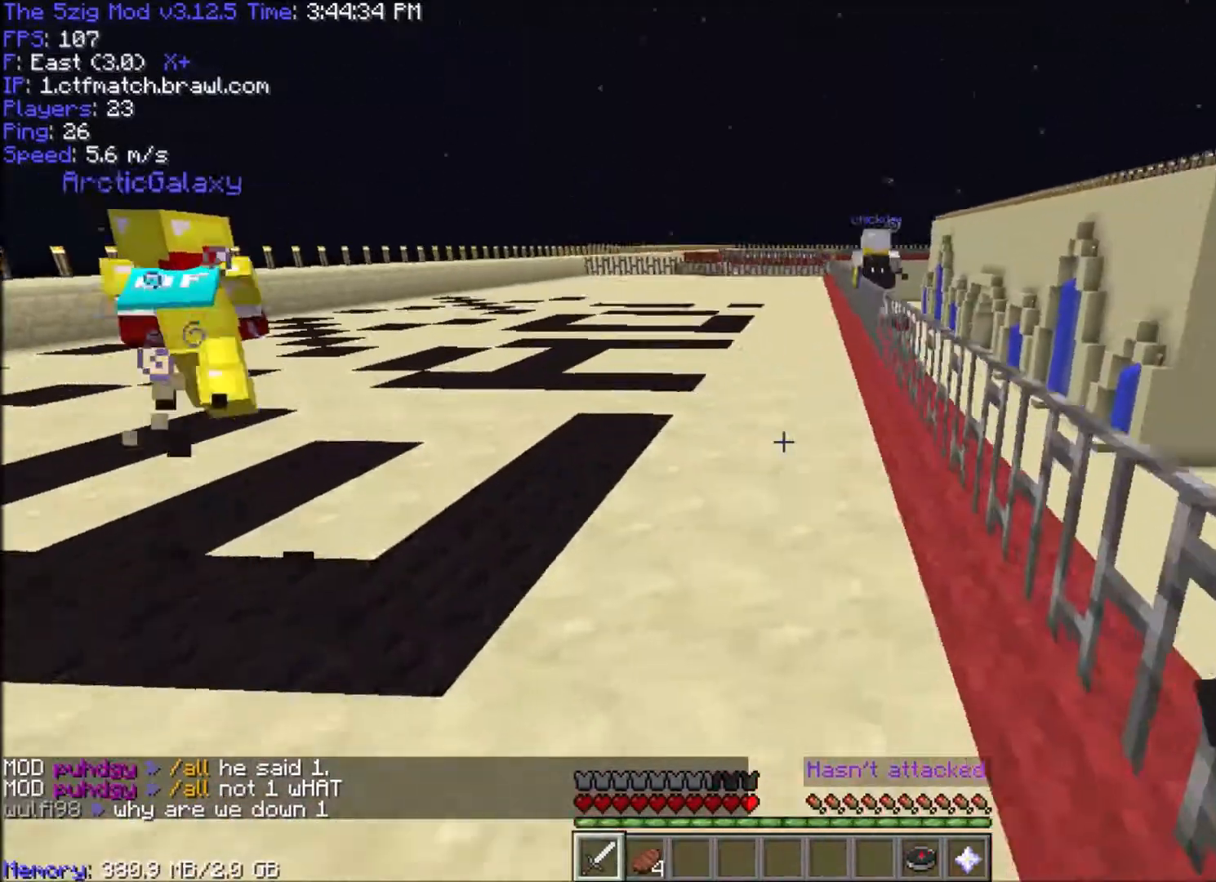
{"keys": ["space", "w"], "mouse": [], "events": [[200, "space", "down"]]}
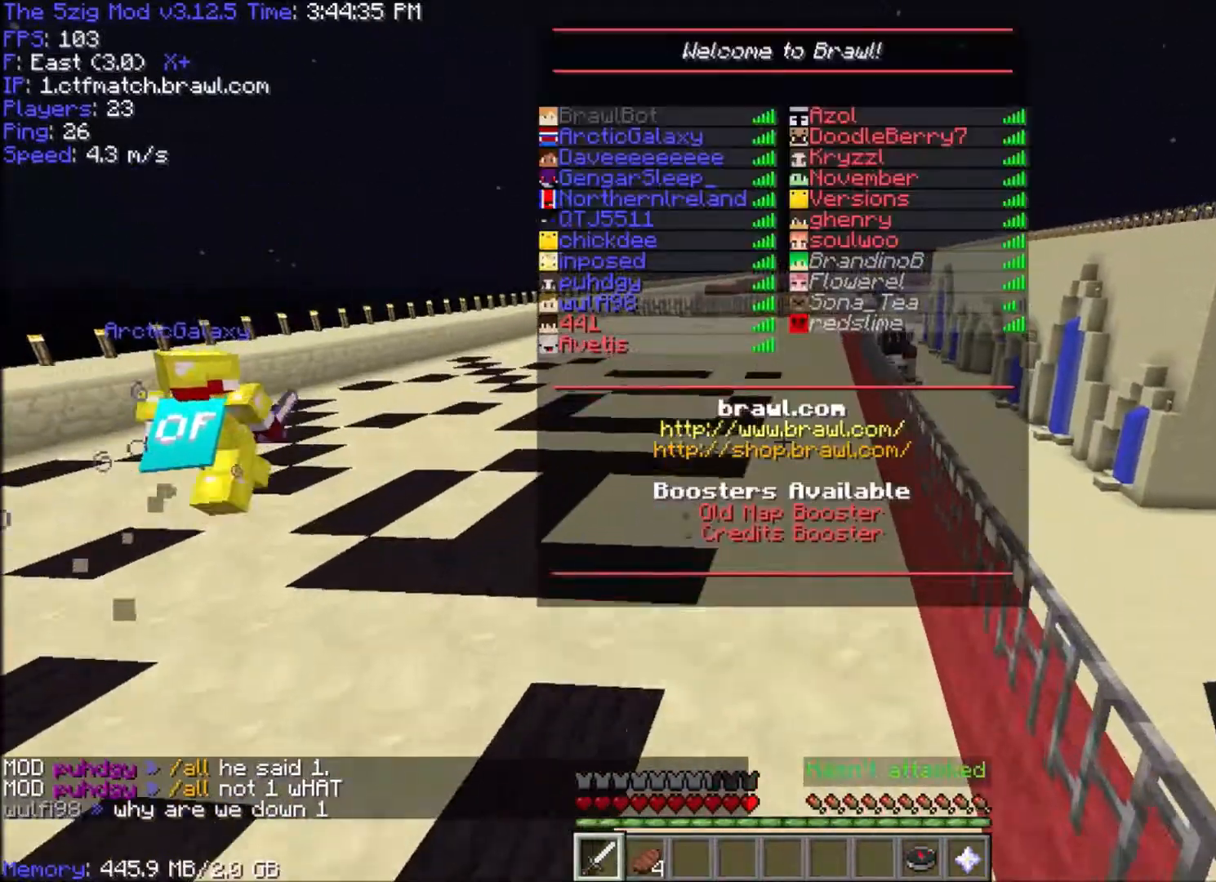
{"keys": ["space", "w"], "mouse": [], "events": []}
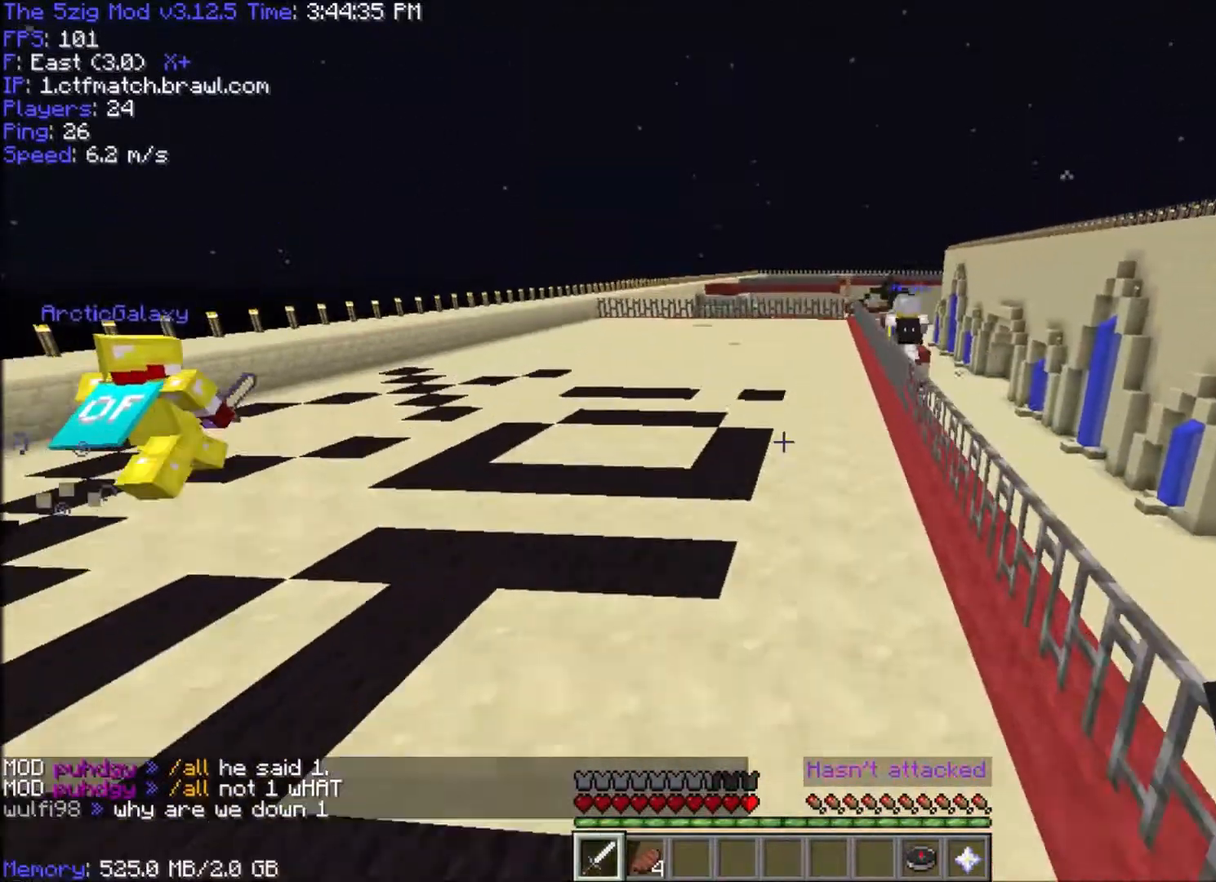
{"keys": ["space", "w"], "mouse": [], "events": []}
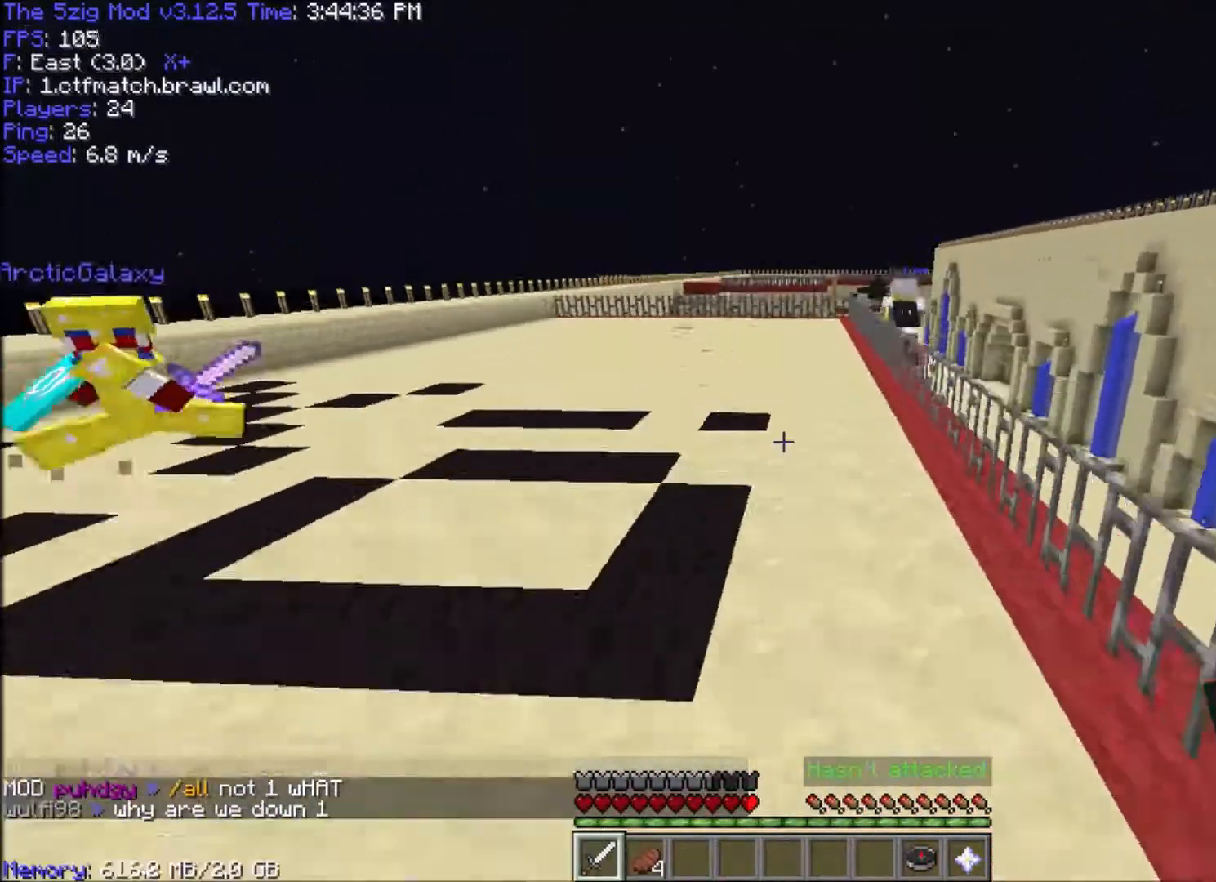
{"keys": ["space", "w"], "mouse": [], "events": []}
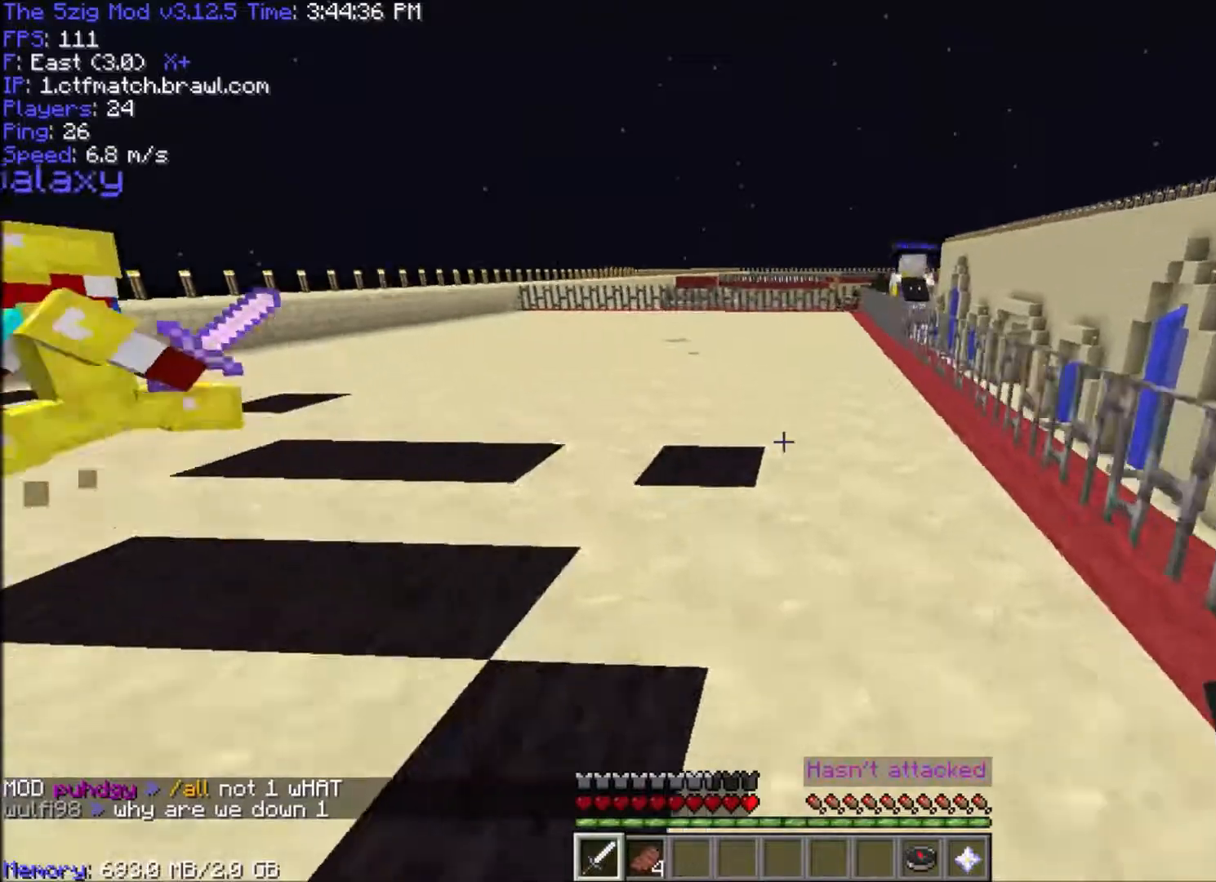
{"keys": ["d", "w"], "mouse": [], "events": [[133, "space", "up"], [200, "w", "up"], [433, "d", "down"], [467, "w", "down"]]}
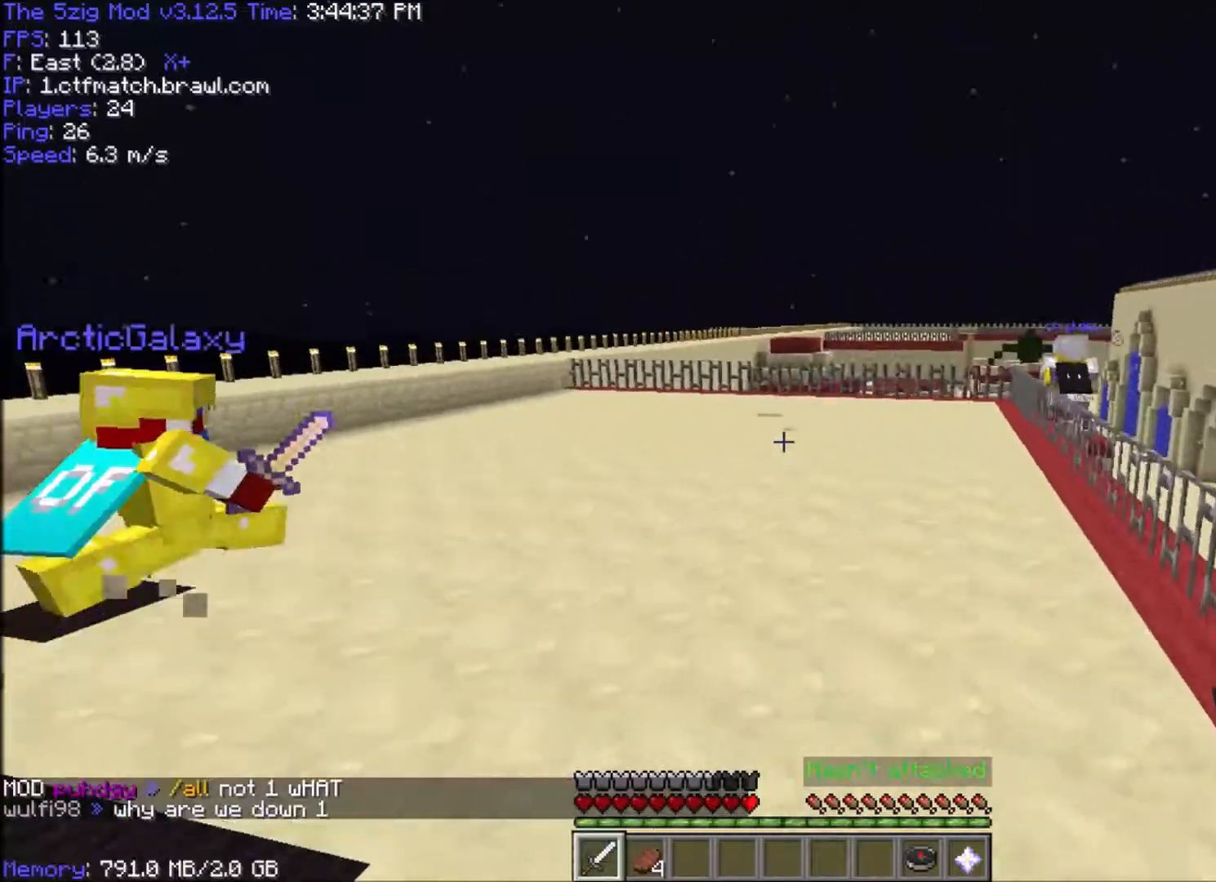
{"keys": ["w"], "mouse": [], "events": [[334, "d", "up"]]}
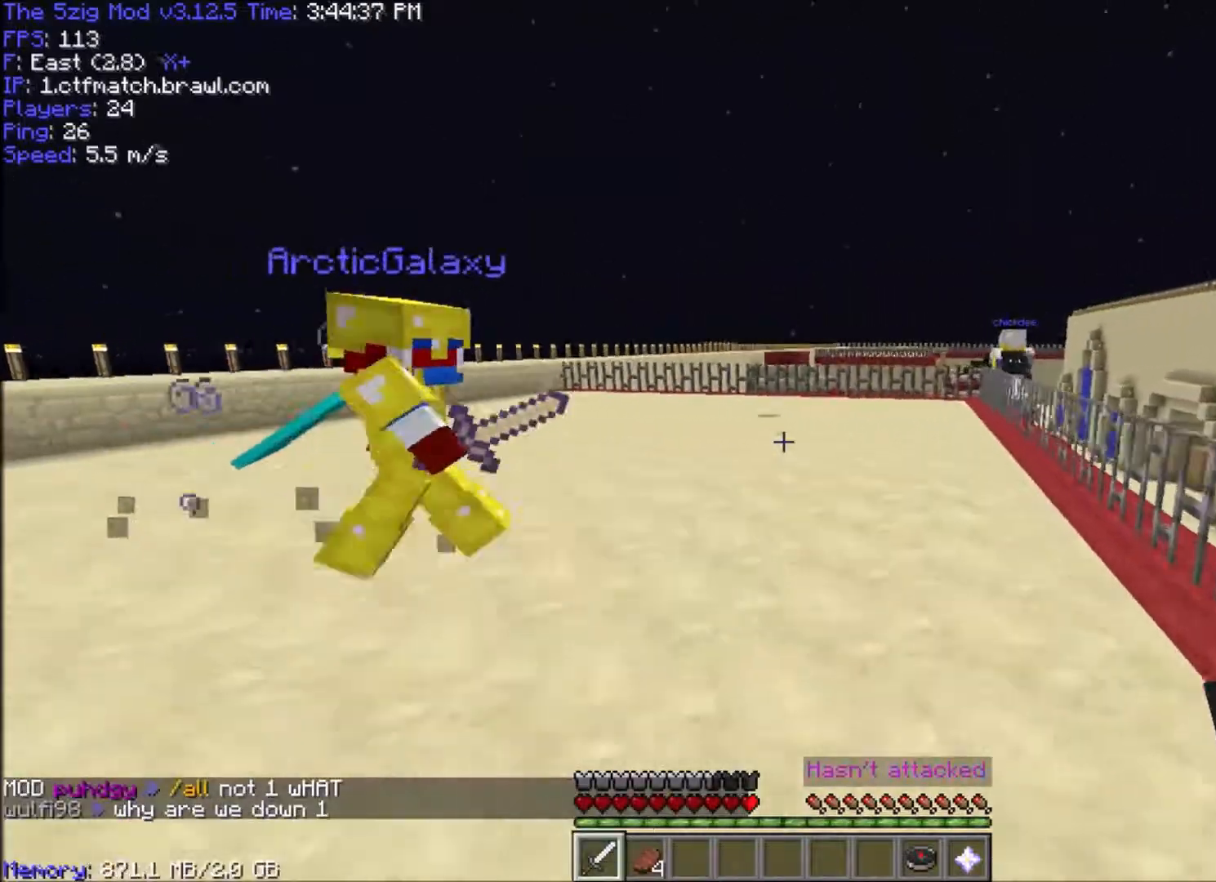
{"keys": ["d", "w"], "mouse": [], "events": [[66, "d", "down"]]}
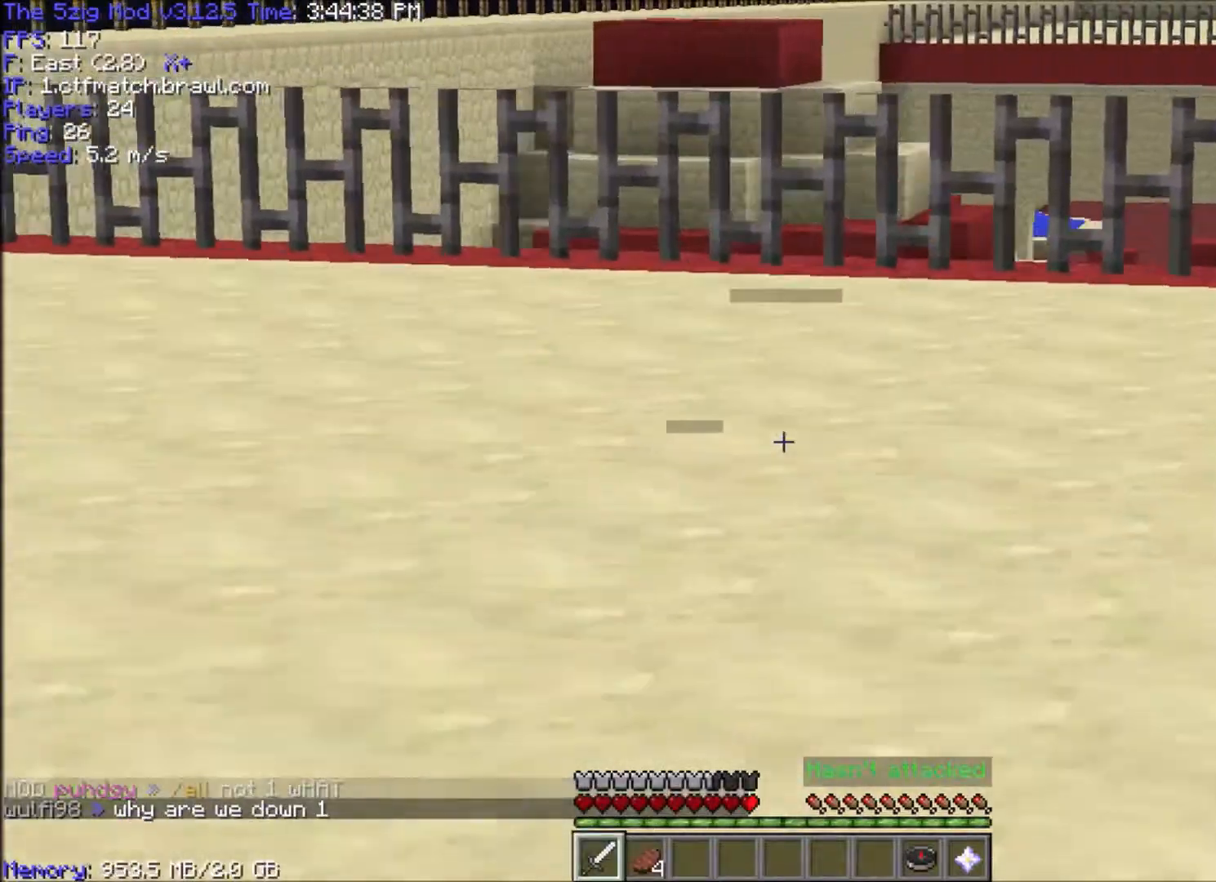
{"keys": ["d", "w"], "mouse": [], "events": [[267, "d", "up"], [300, "w", "up"], [401, "d", "down"], [401, "w", "down"]]}
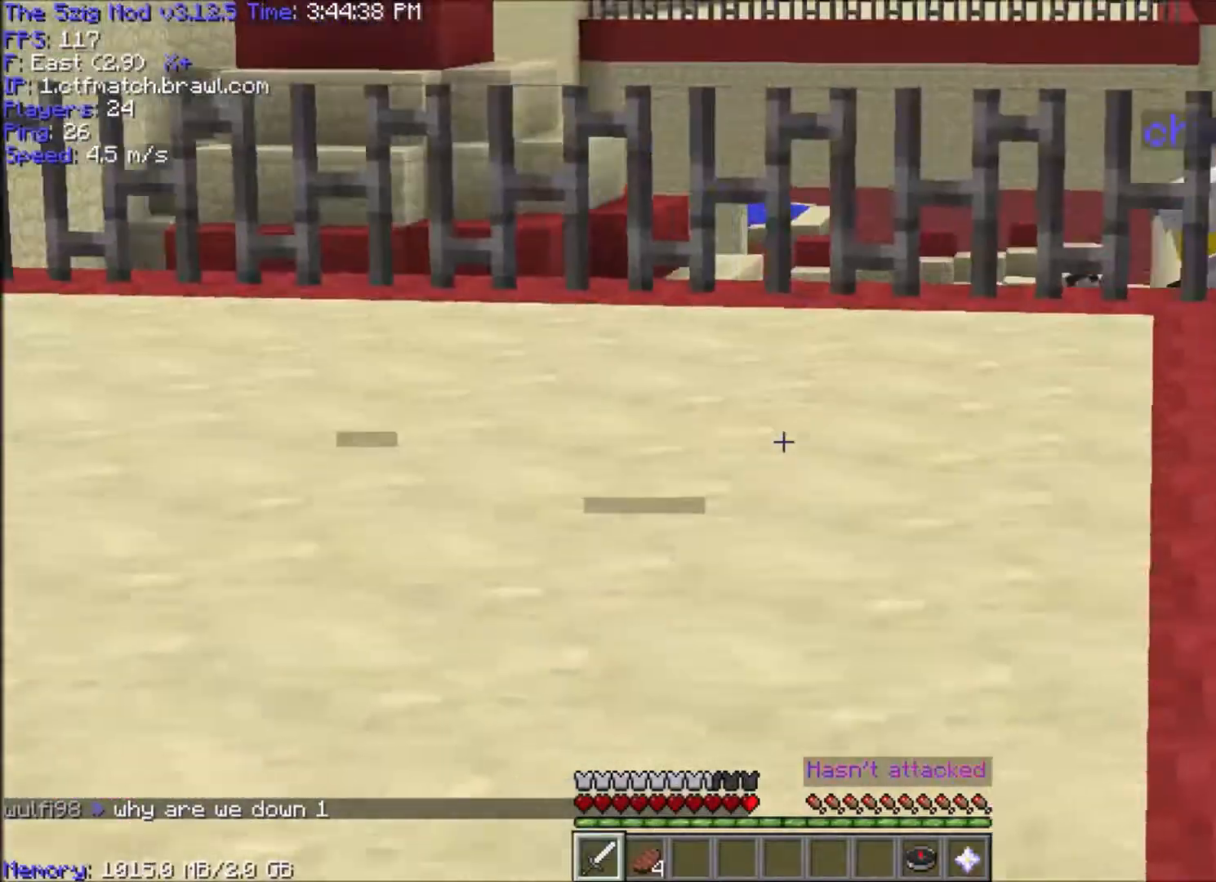
{"keys": ["space", "w"], "mouse": [], "events": [[133, "d", "up"], [200, "a", "down"], [267, "space", "down"], [400, "a", "up"]]}
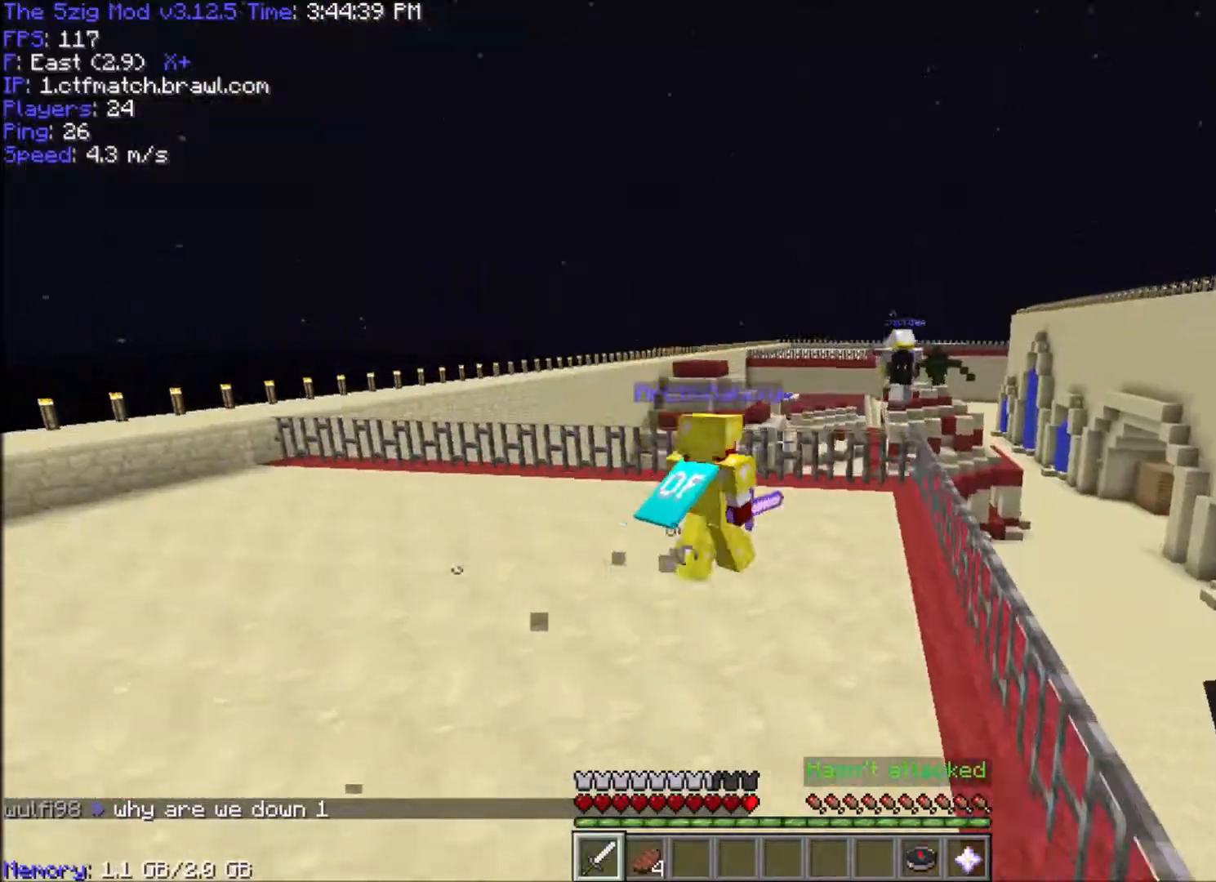
{"keys": ["space", "w"], "mouse": [], "events": []}
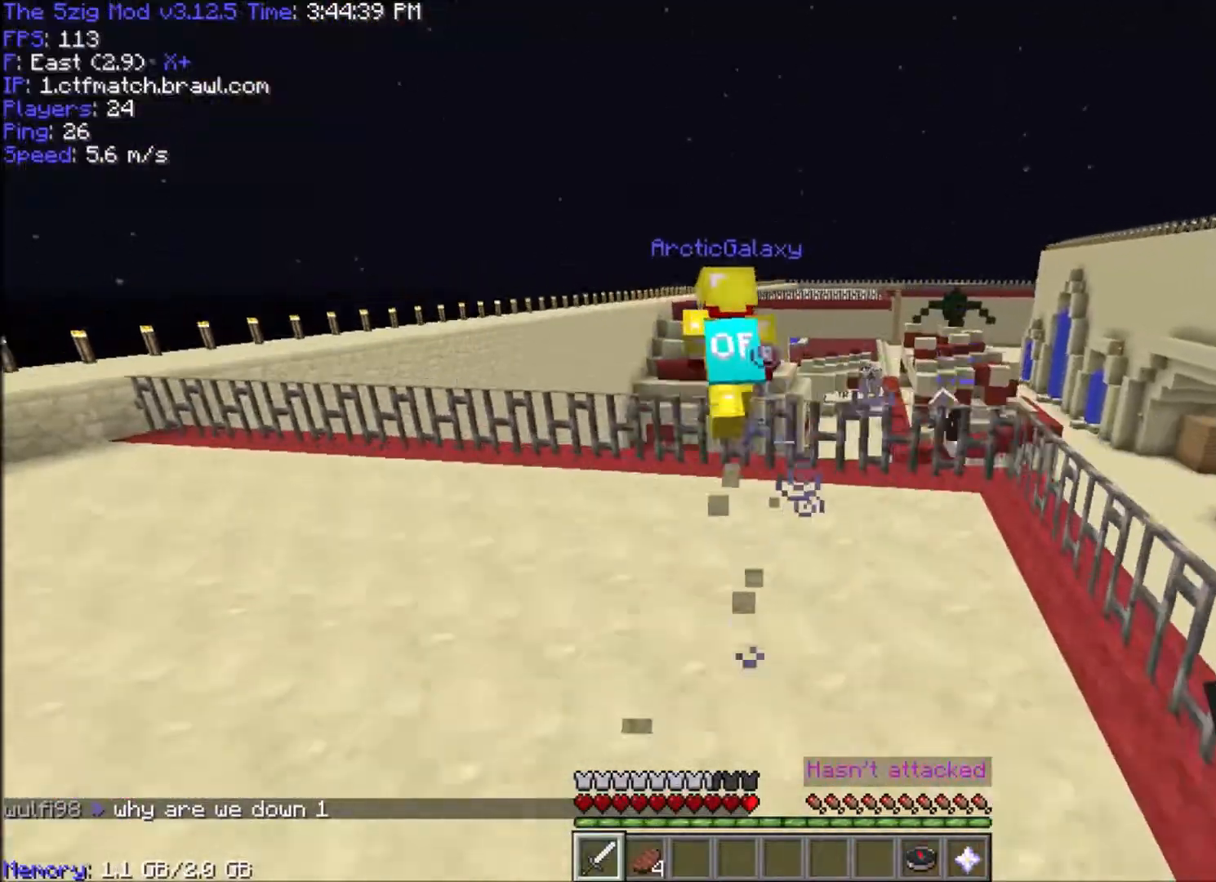
{"keys": ["w"], "mouse": [], "events": [[300, "space", "up"], [333, "a", "down"], [500, "a", "up"]]}
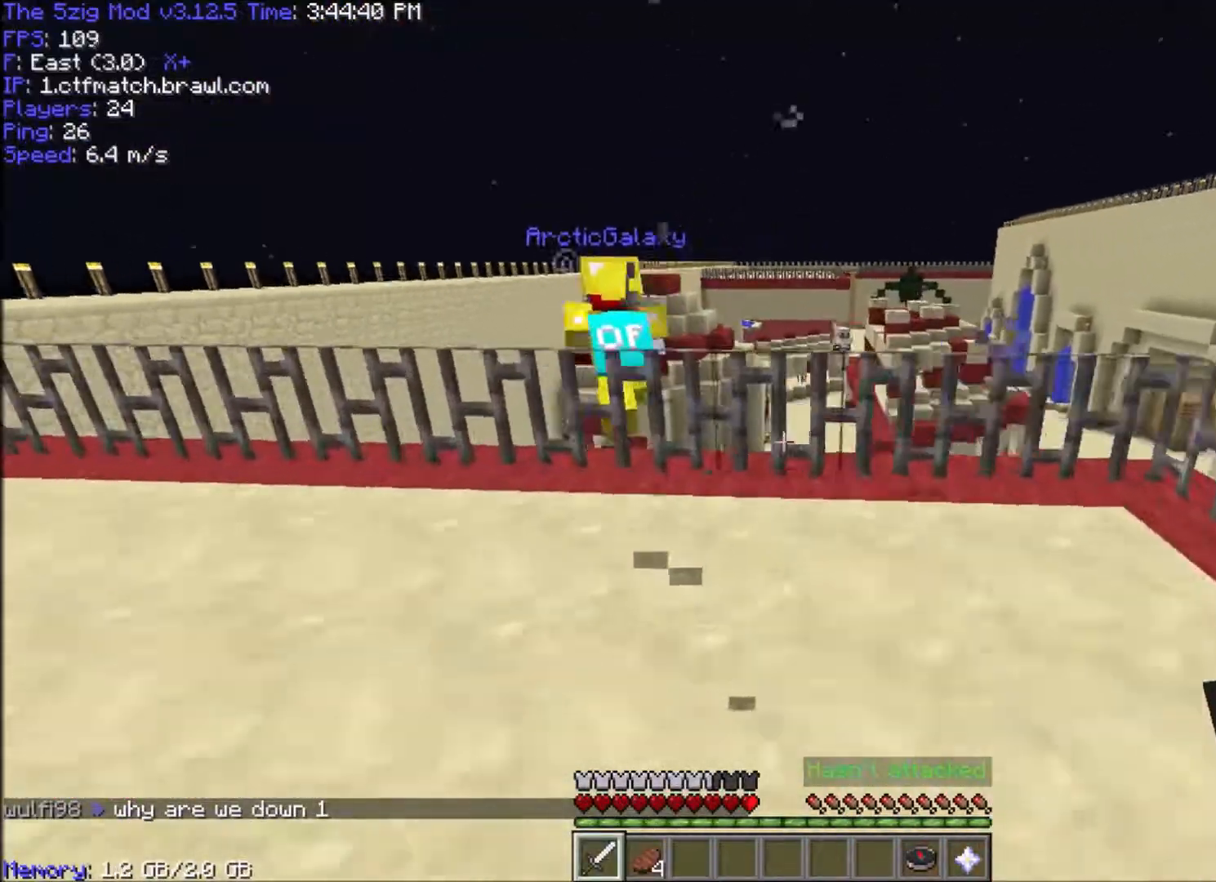
{"keys": ["a", "space", "w"], "mouse": [], "events": [[300, "space", "down"], [501, "a", "down"]]}
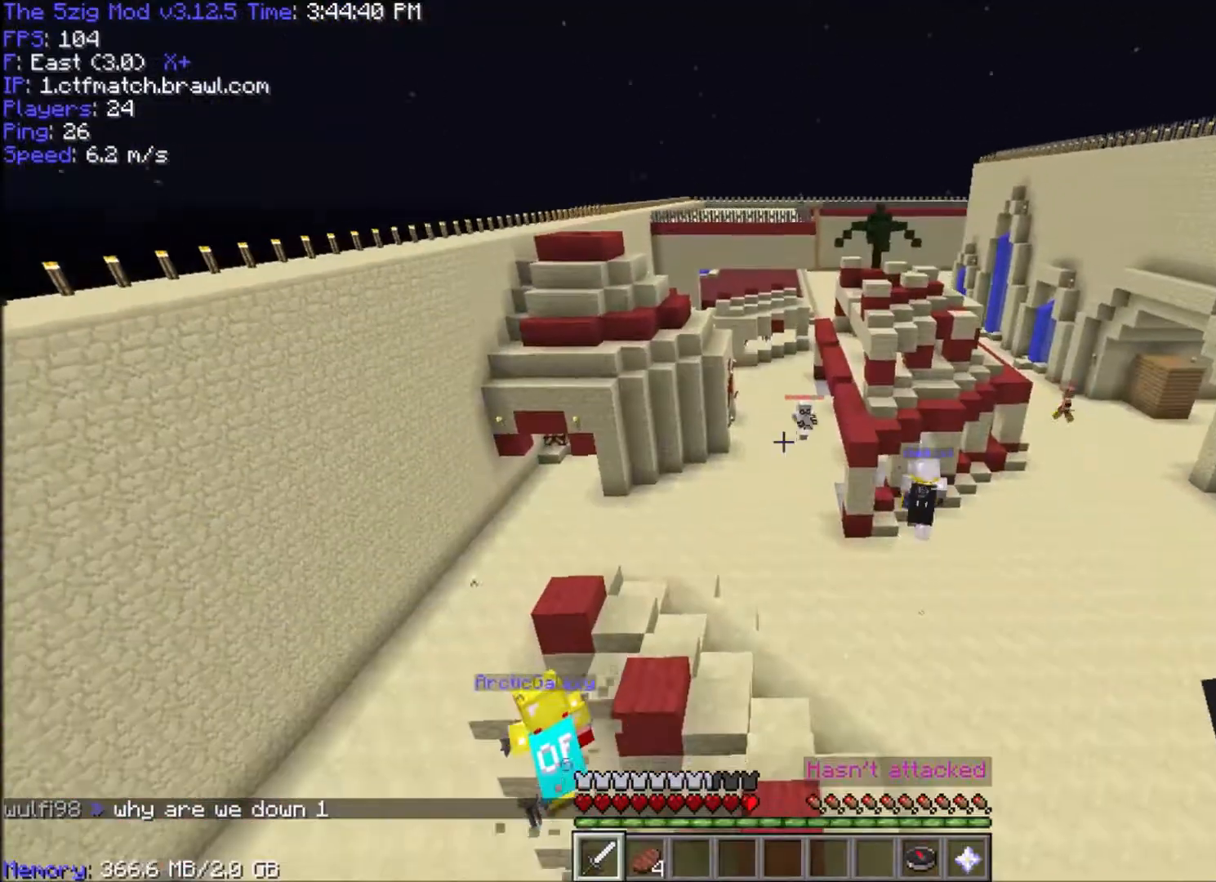
{"keys": ["a", "space", "w"], "mouse": [], "events": [[33, "space", "up"], [233, "space", "down"]]}